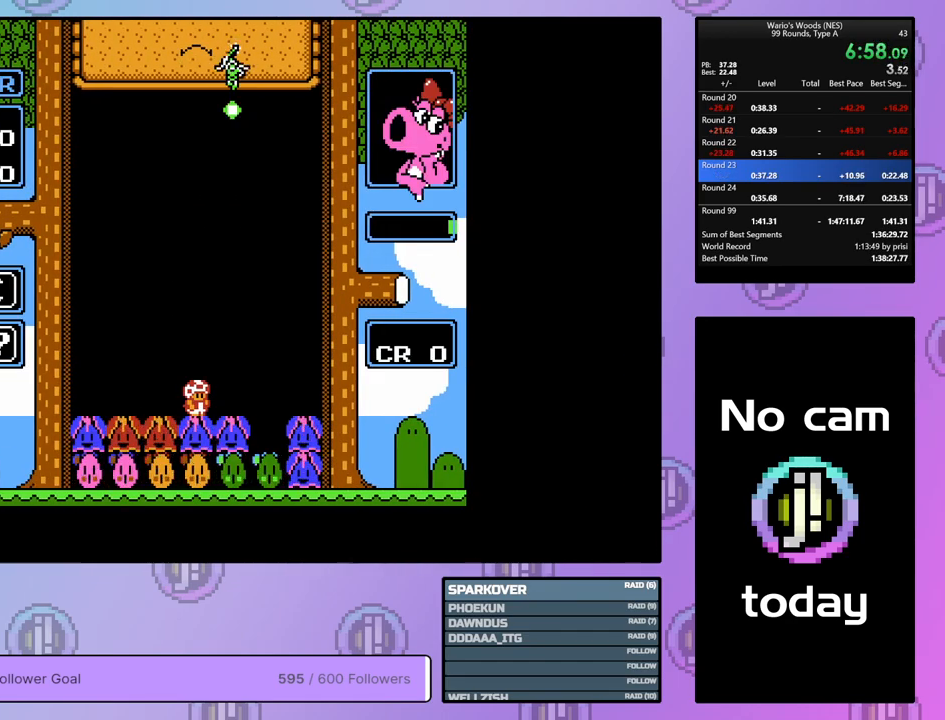
Gameplay with a controller (Nintendo layout); each line is a JSON object with the inputs held at the frame after it. "events" lists button and stick changes between this image and that frame as [ms after this image, input, new state], when the widget could be followed in between. Not read: L3 R3.
{"buttons": ["DPAD_LEFT"], "events": [[50, "DPAD_LEFT", "down"]]}
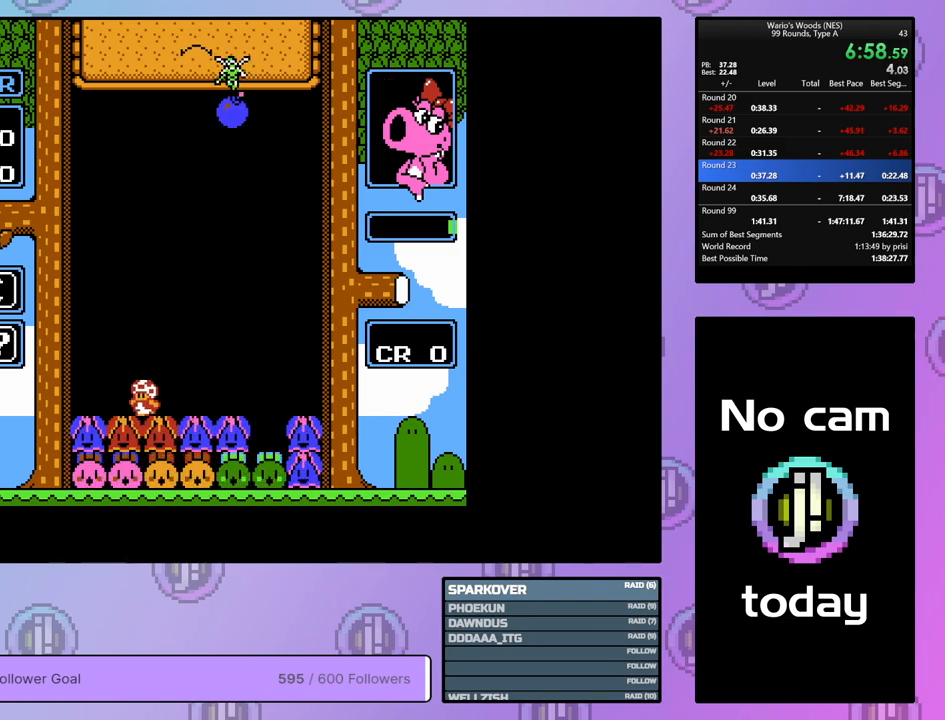
{"buttons": ["DPAD_DOWN"], "events": [[83, "B", "down"], [117, "DPAD_LEFT", "up"], [250, "DPAD_RIGHT", "down"], [267, "B", "up"], [350, "DPAD_RIGHT", "up"], [383, "B", "down"], [467, "DPAD_DOWN", "down"], [500, "B", "up"]]}
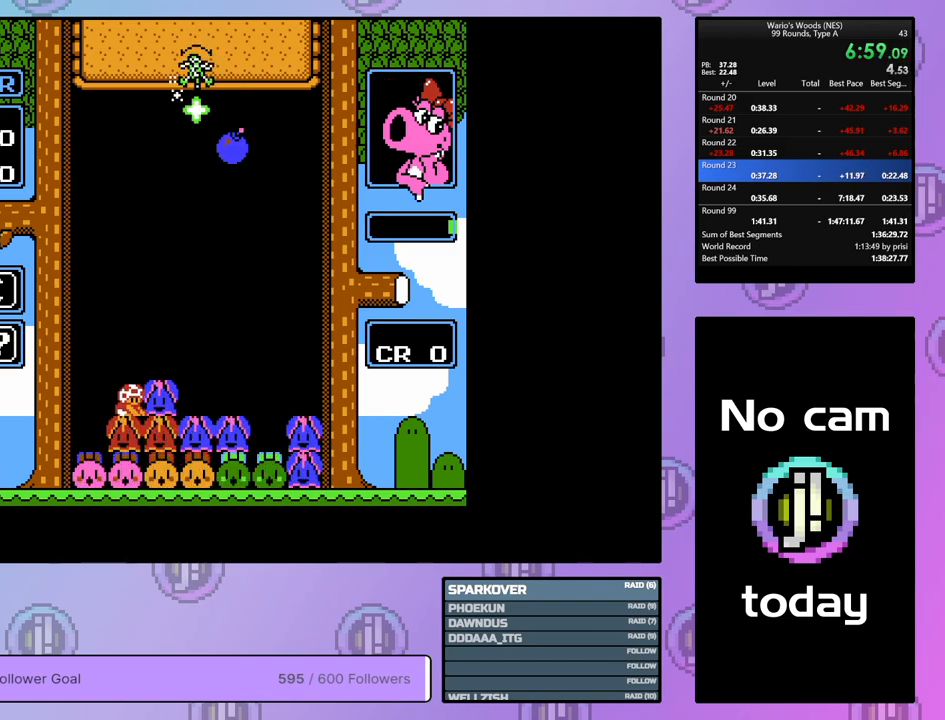
{"buttons": ["B"], "events": [[100, "B", "down"], [167, "DPAD_DOWN", "up"], [217, "B", "up"], [283, "DPAD_RIGHT", "down"], [417, "DPAD_RIGHT", "up"], [450, "B", "down"]]}
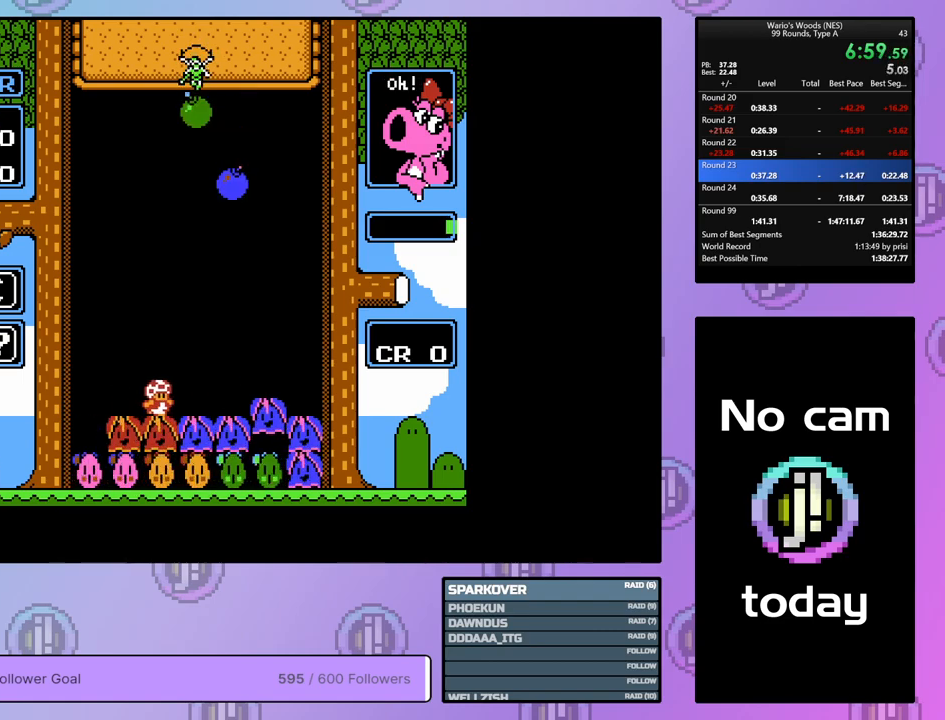
{"buttons": [], "events": [[100, "B", "up"], [100, "DPAD_RIGHT", "down"], [283, "B", "down"], [333, "DPAD_RIGHT", "up"], [433, "B", "up"]]}
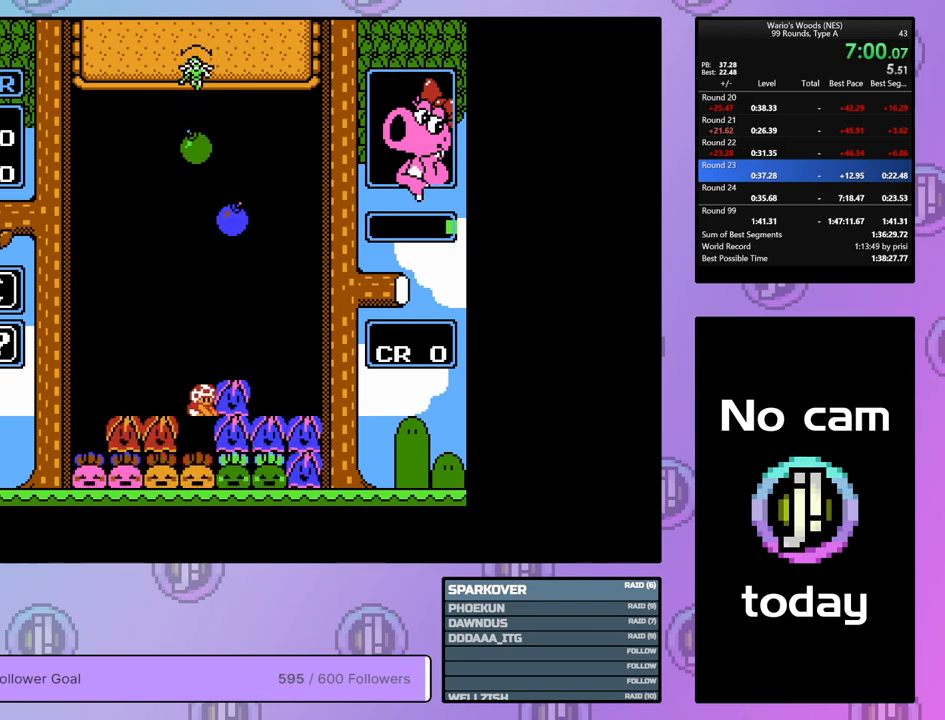
{"buttons": ["A"], "events": [[83, "A", "down"], [267, "DPAD_RIGHT", "down"], [283, "A", "up"], [383, "A", "down"], [383, "DPAD_RIGHT", "up"]]}
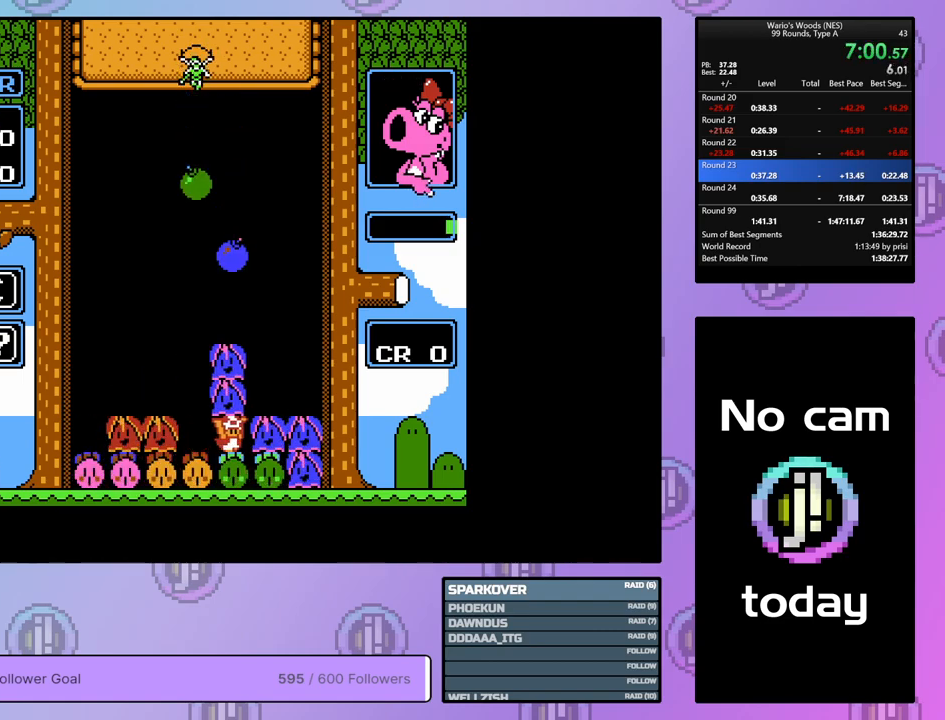
{"buttons": [], "events": [[17, "A", "up"], [117, "A", "down"], [333, "A", "up"]]}
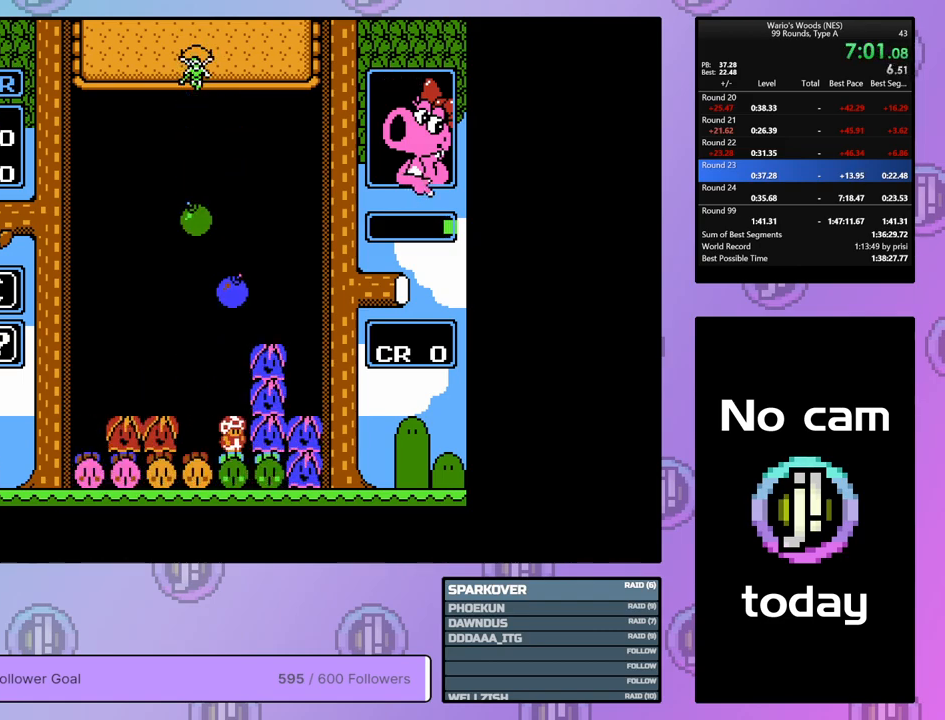
{"buttons": [], "events": [[17, "A", "down"], [183, "A", "up"]]}
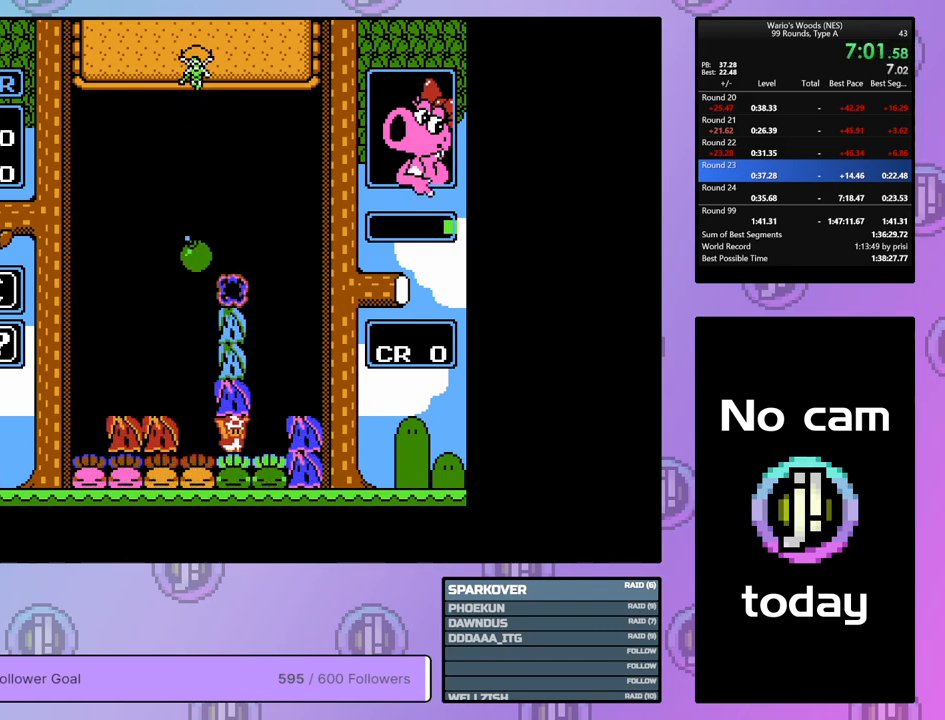
{"buttons": [], "events": []}
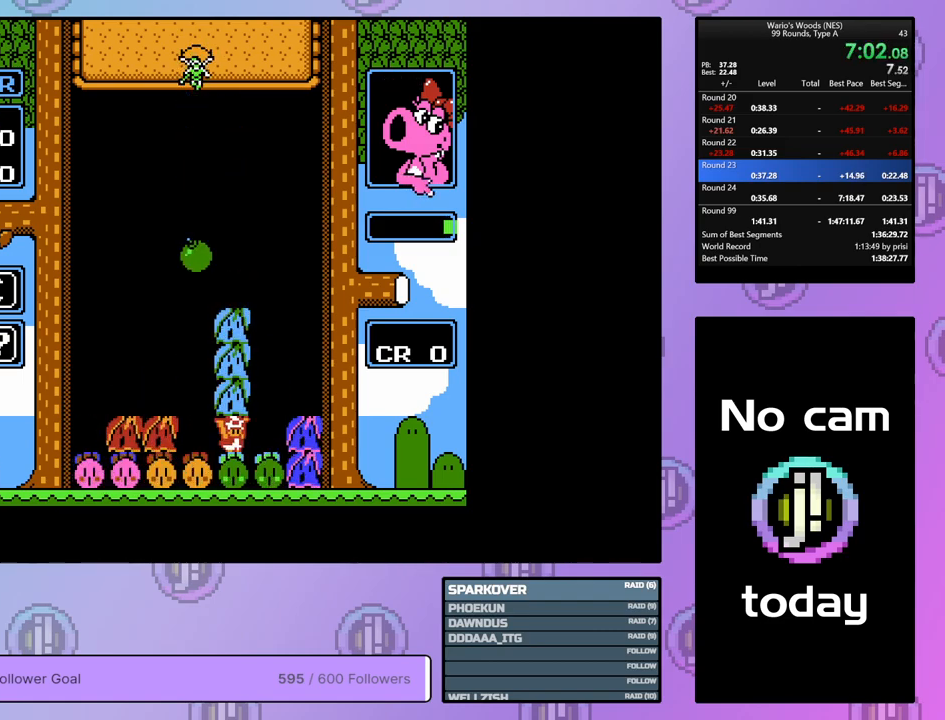
{"buttons": ["B"], "events": [[150, "A", "down"], [283, "DPAD_LEFT", "down"], [317, "A", "up"], [383, "DPAD_LEFT", "up"], [450, "B", "down"]]}
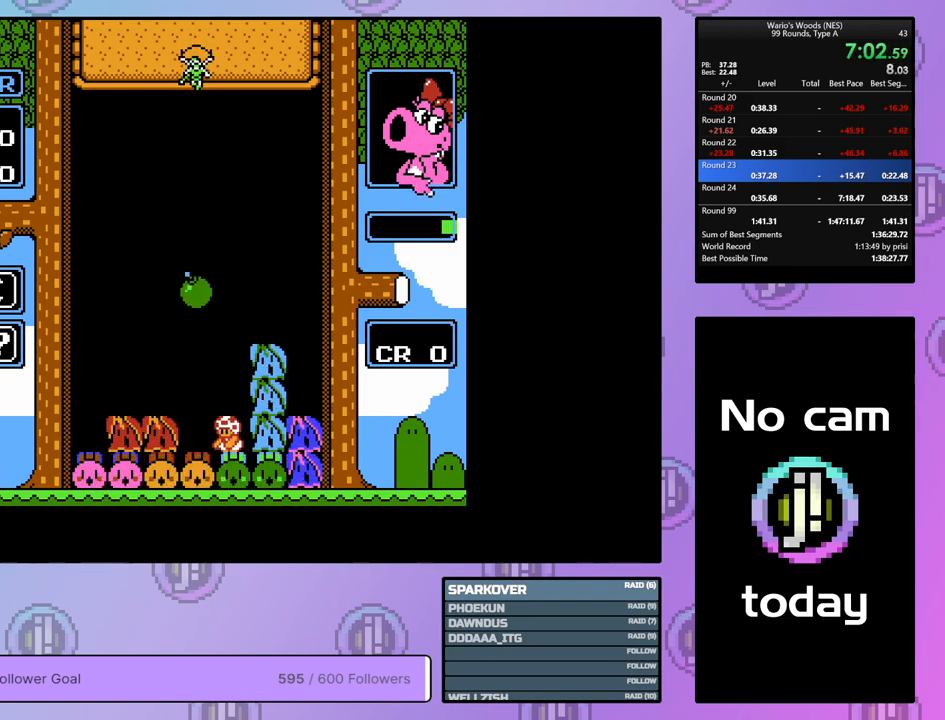
{"buttons": ["DPAD_DOWN"], "events": [[33, "DPAD_DOWN", "down"], [50, "B", "up"]]}
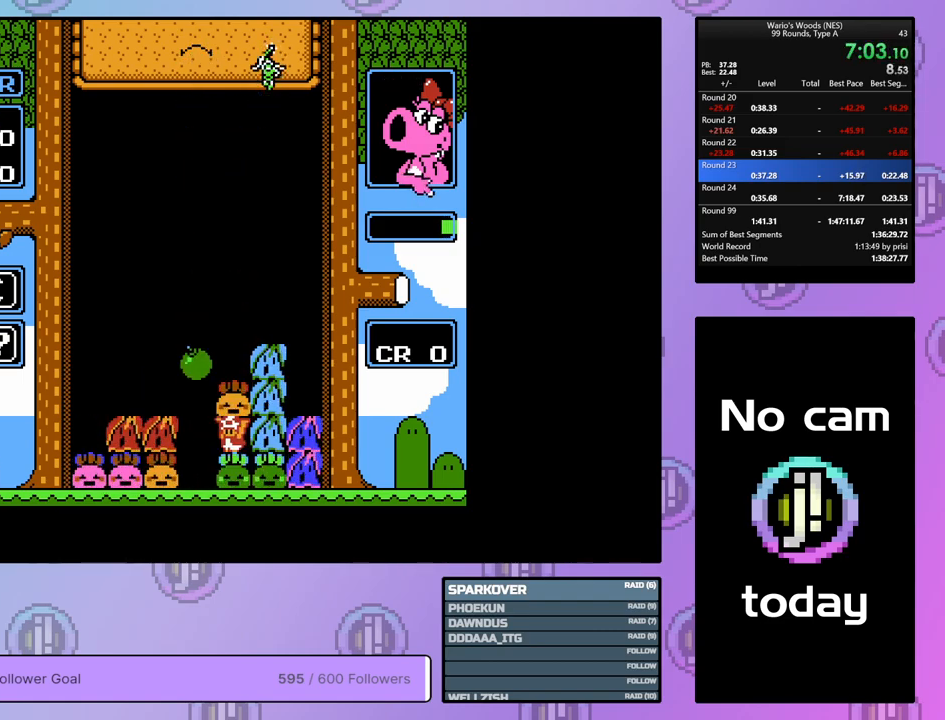
{"buttons": [], "events": [[283, "DPAD_DOWN", "up"]]}
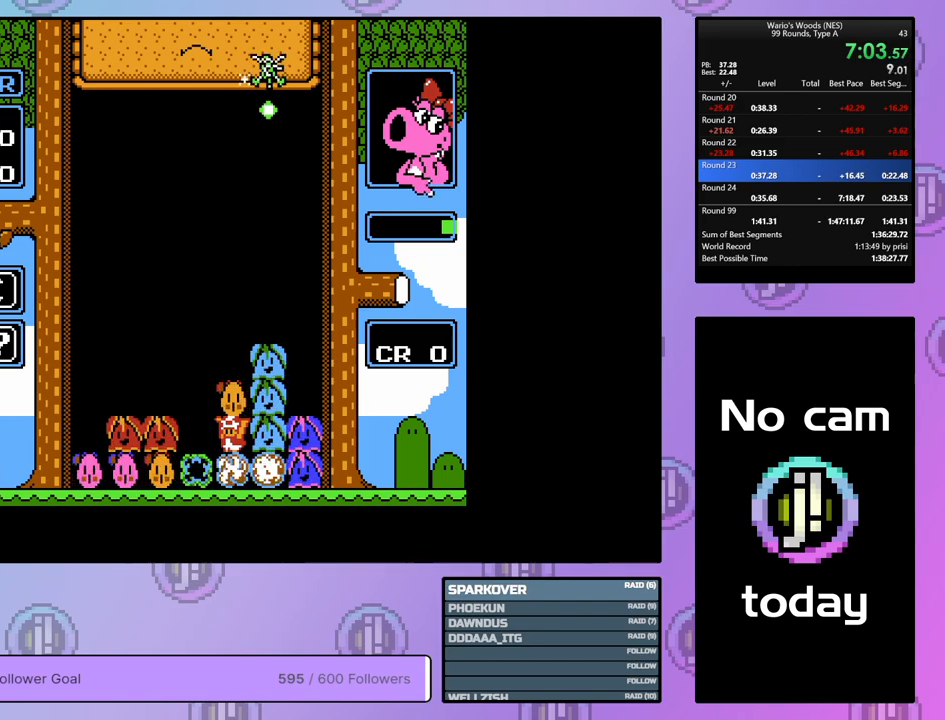
{"buttons": ["B"], "events": [[433, "B", "down"]]}
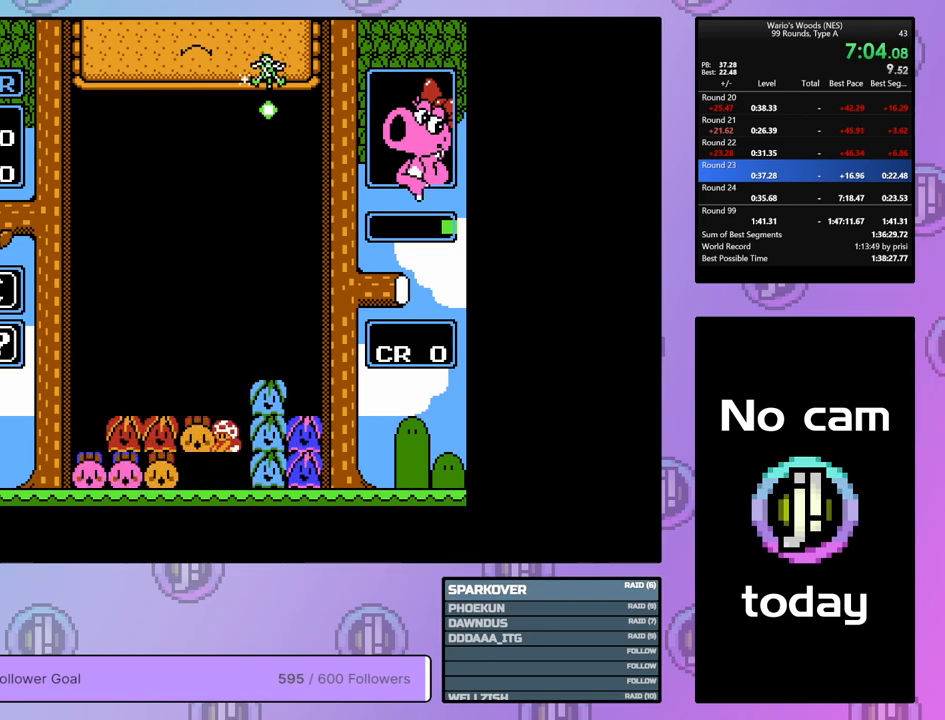
{"buttons": [], "events": [[67, "B", "up"], [117, "DPAD_RIGHT", "down"], [300, "A", "down"], [350, "DPAD_RIGHT", "up"], [500, "A", "up"]]}
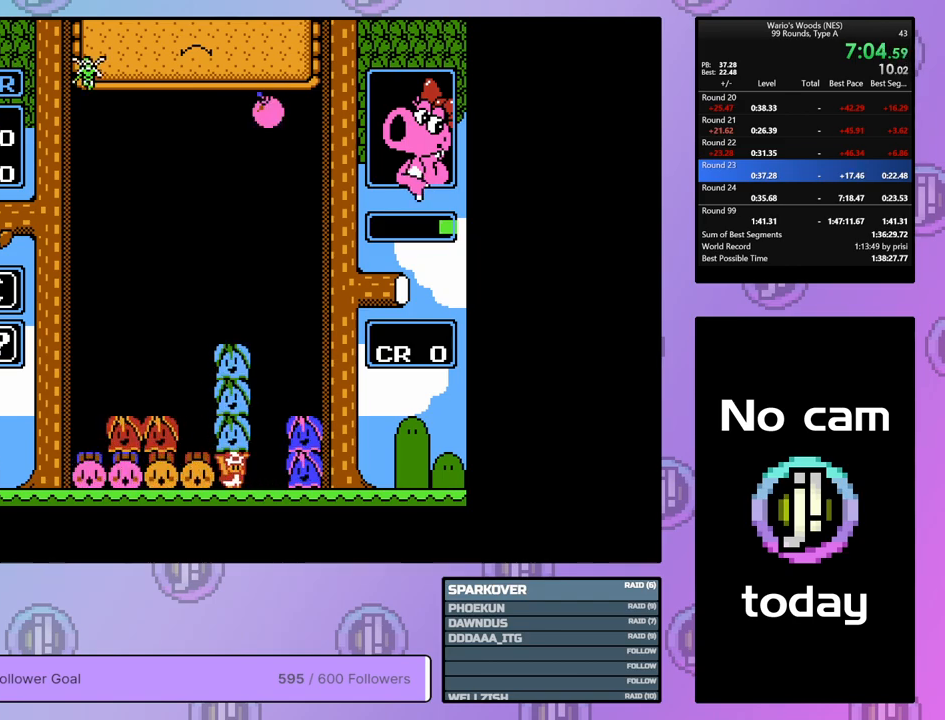
{"buttons": ["DPAD_LEFT"], "events": [[67, "DPAD_RIGHT", "down"], [133, "DPAD_RIGHT", "up"], [383, "DPAD_LEFT", "down"]]}
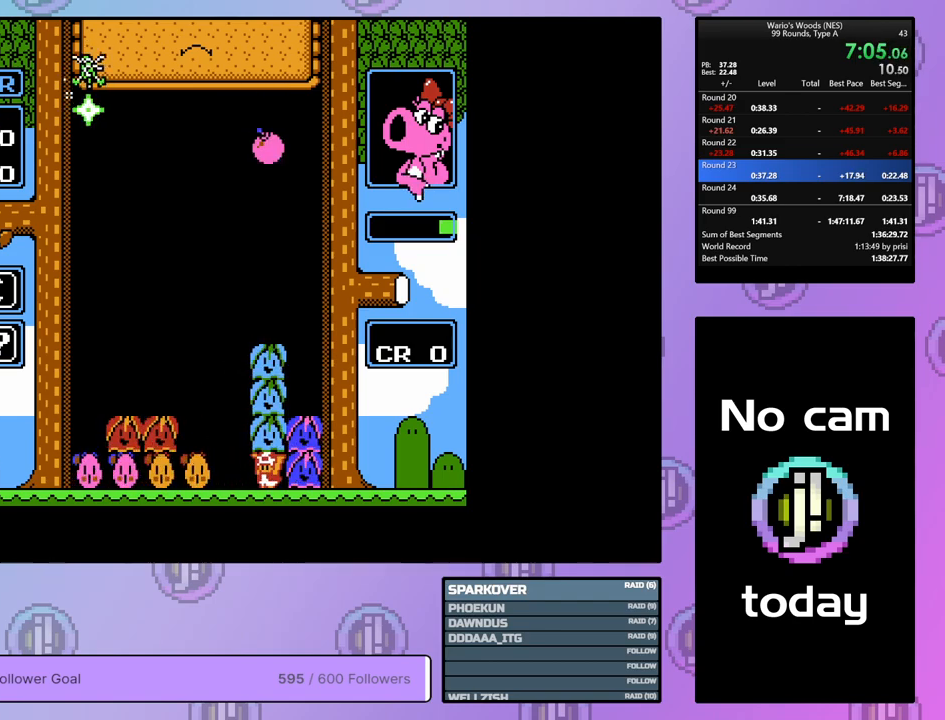
{"buttons": ["A"], "events": [[183, "DPAD_LEFT", "up"], [250, "DPAD_RIGHT", "down"], [383, "A", "down"], [383, "DPAD_RIGHT", "up"]]}
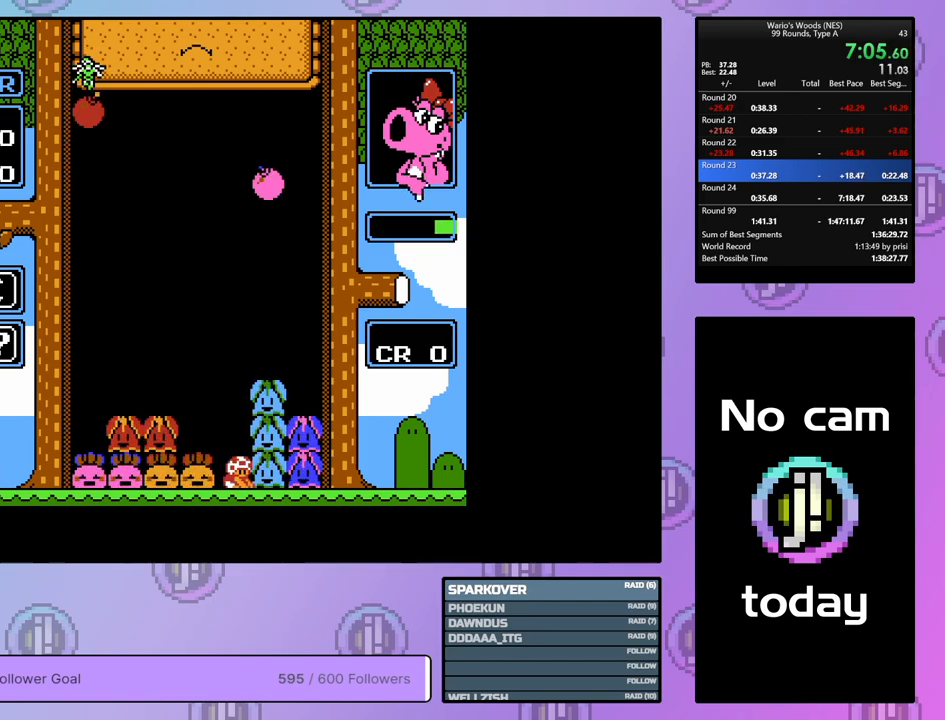
{"buttons": ["DPAD_LEFT"], "events": [[17, "A", "up"], [17, "DPAD_LEFT", "down"]]}
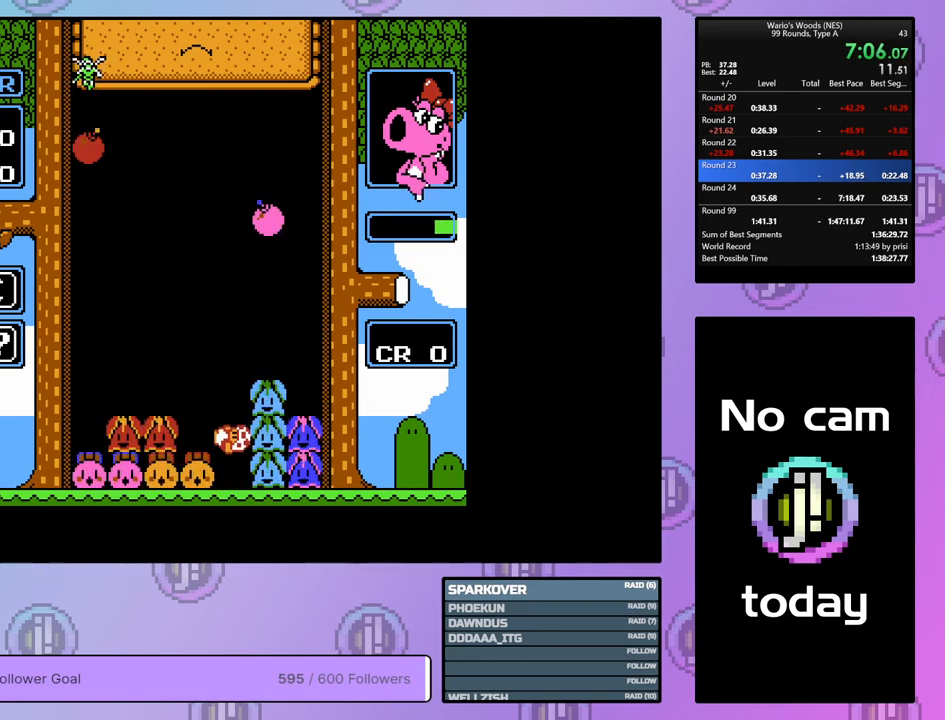
{"buttons": ["A"], "events": [[167, "A", "down"], [200, "DPAD_LEFT", "up"], [350, "A", "up"], [450, "A", "down"]]}
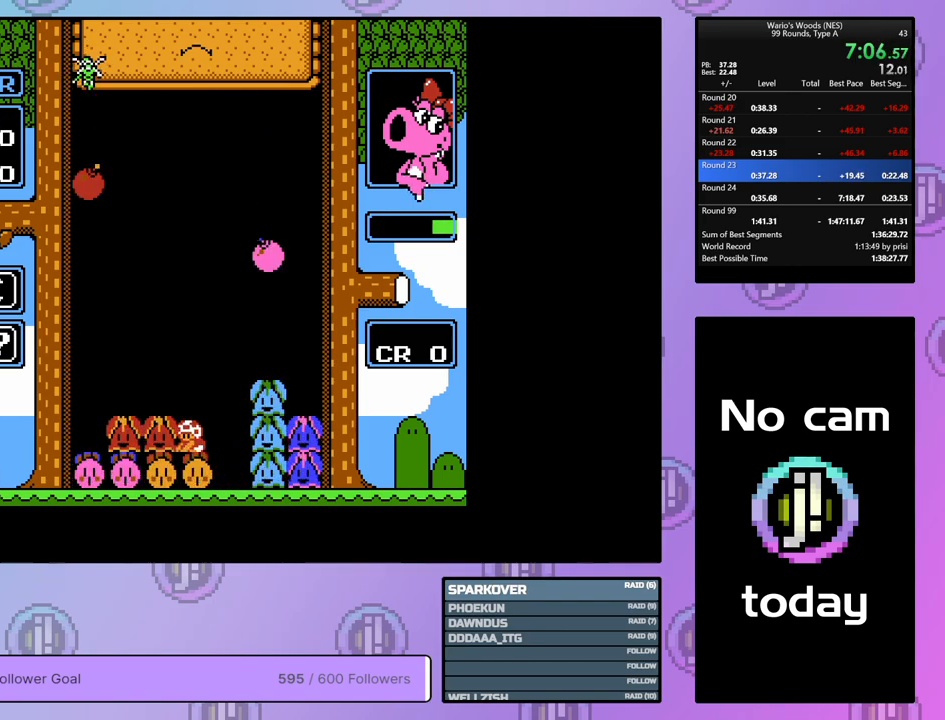
{"buttons": ["DPAD_LEFT"], "events": [[17, "DPAD_LEFT", "down"], [50, "A", "up"], [117, "DPAD_LEFT", "up"], [283, "A", "down"], [417, "DPAD_LEFT", "down"], [450, "A", "up"]]}
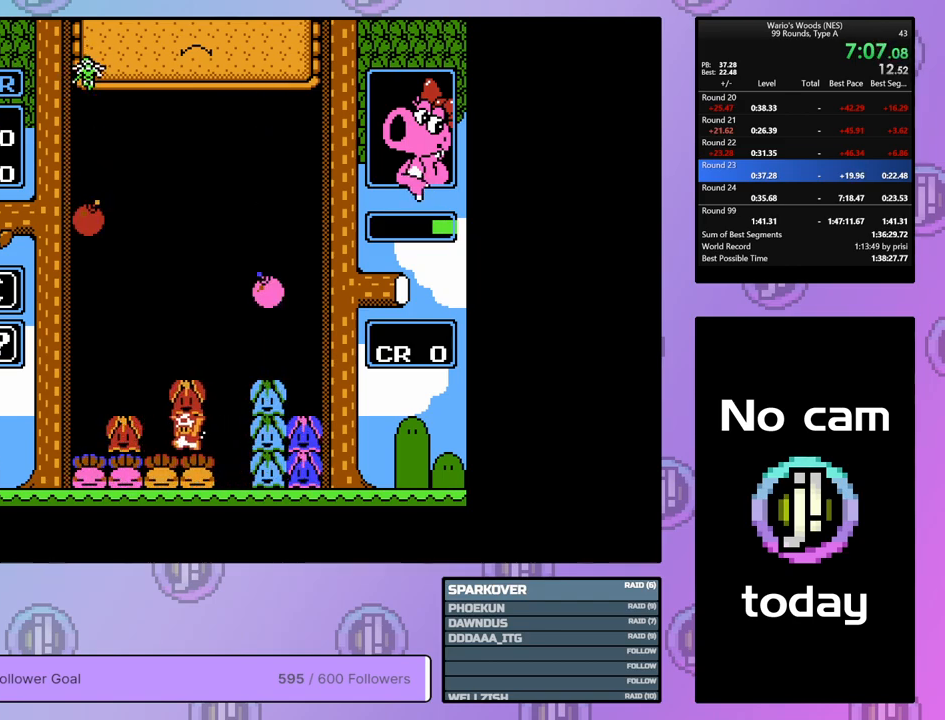
{"buttons": ["DPAD_LEFT"], "events": [[83, "A", "down"], [133, "DPAD_LEFT", "up"], [233, "A", "up"], [317, "A", "down"], [400, "DPAD_LEFT", "down"], [483, "A", "up"]]}
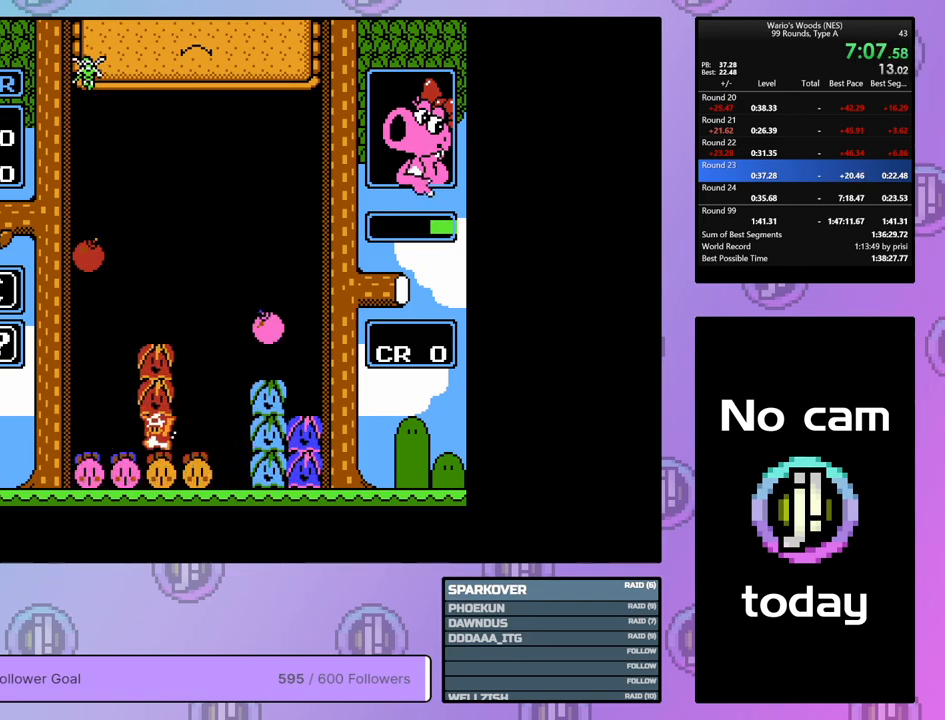
{"buttons": ["DPAD_DOWN"], "events": [[50, "DPAD_LEFT", "up"], [83, "A", "down"], [100, "DPAD_DOWN", "down"], [200, "A", "up"]]}
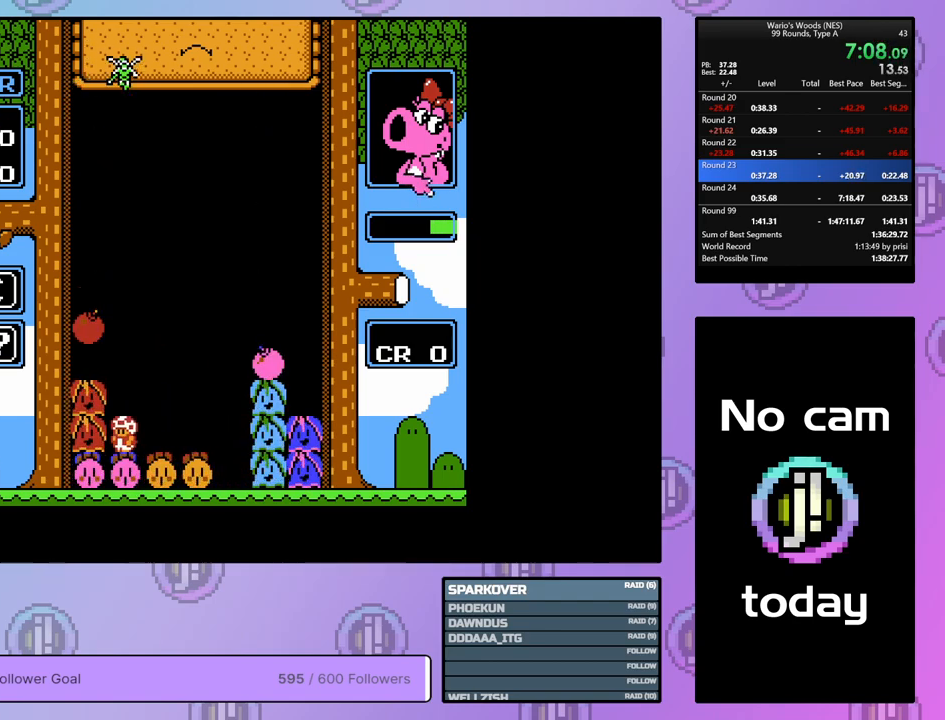
{"buttons": [], "events": [[33, "DPAD_DOWN", "up"], [117, "DPAD_RIGHT", "down"], [500, "DPAD_RIGHT", "up"]]}
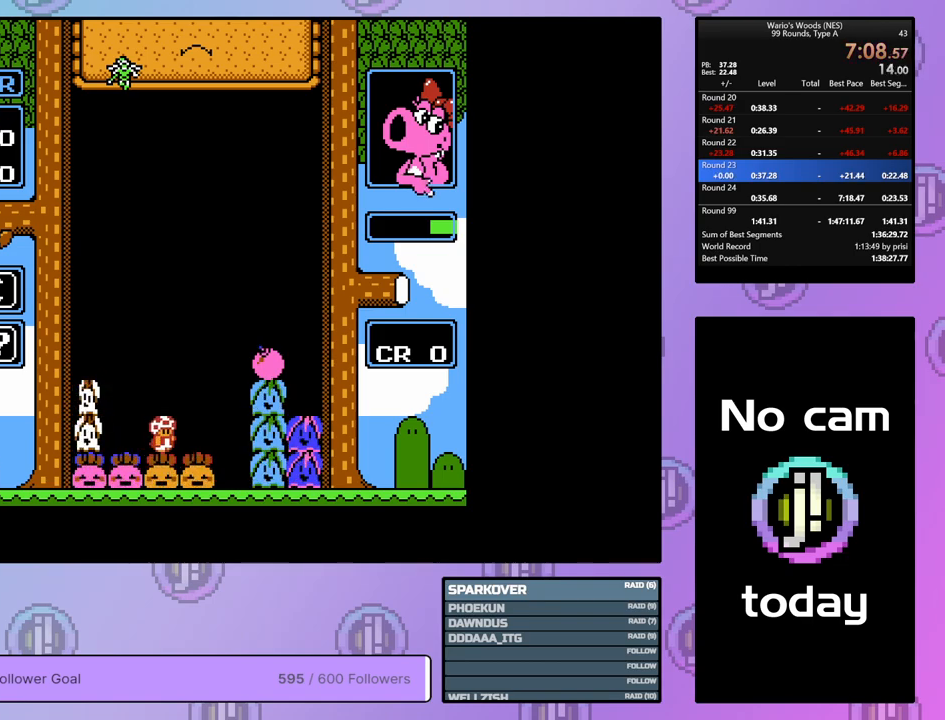
{"buttons": ["DPAD_RIGHT"], "events": [[117, "DPAD_LEFT", "down"], [233, "DPAD_LEFT", "up"], [283, "B", "down"], [400, "DPAD_RIGHT", "down"], [467, "B", "up"]]}
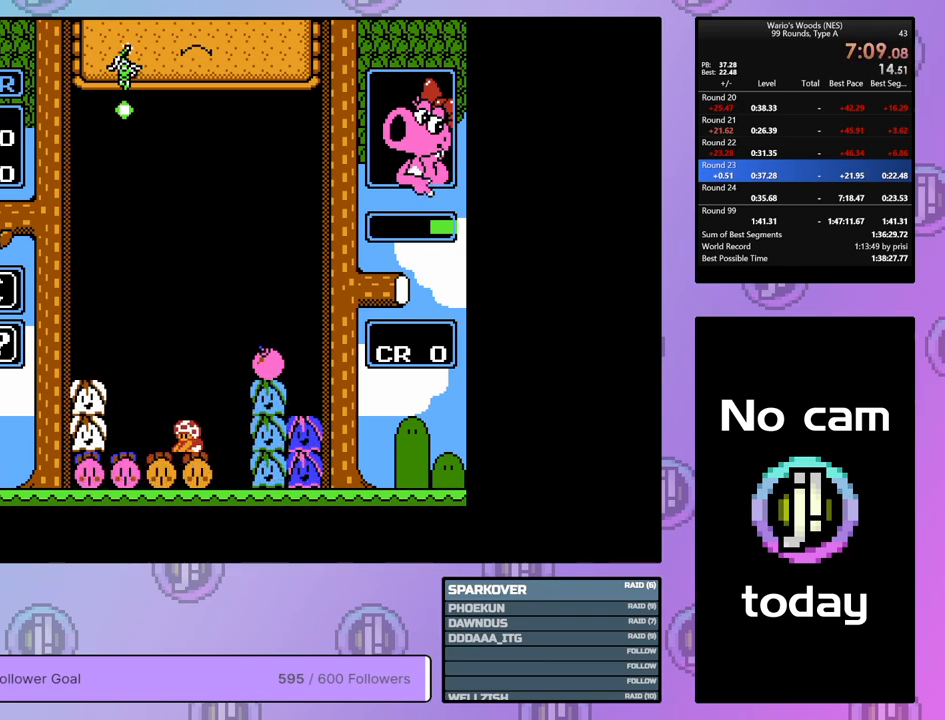
{"buttons": ["DPAD_RIGHT"], "events": [[67, "DPAD_RIGHT", "up"], [100, "B", "down"], [150, "DPAD_RIGHT", "down"], [217, "B", "up"]]}
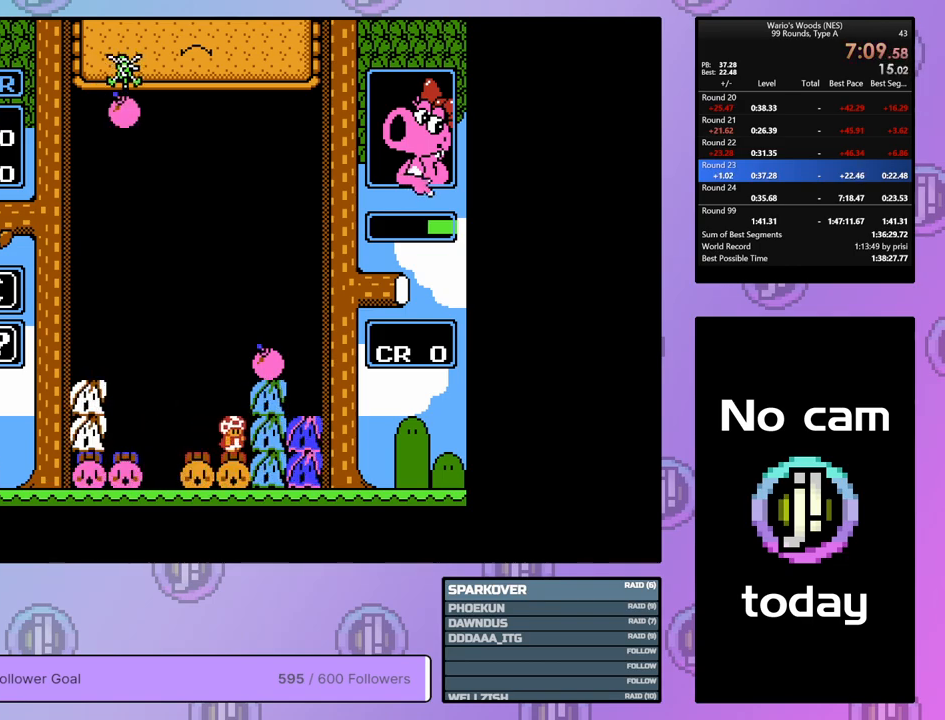
{"buttons": ["B", "DPAD_RIGHT"], "events": [[467, "B", "down"]]}
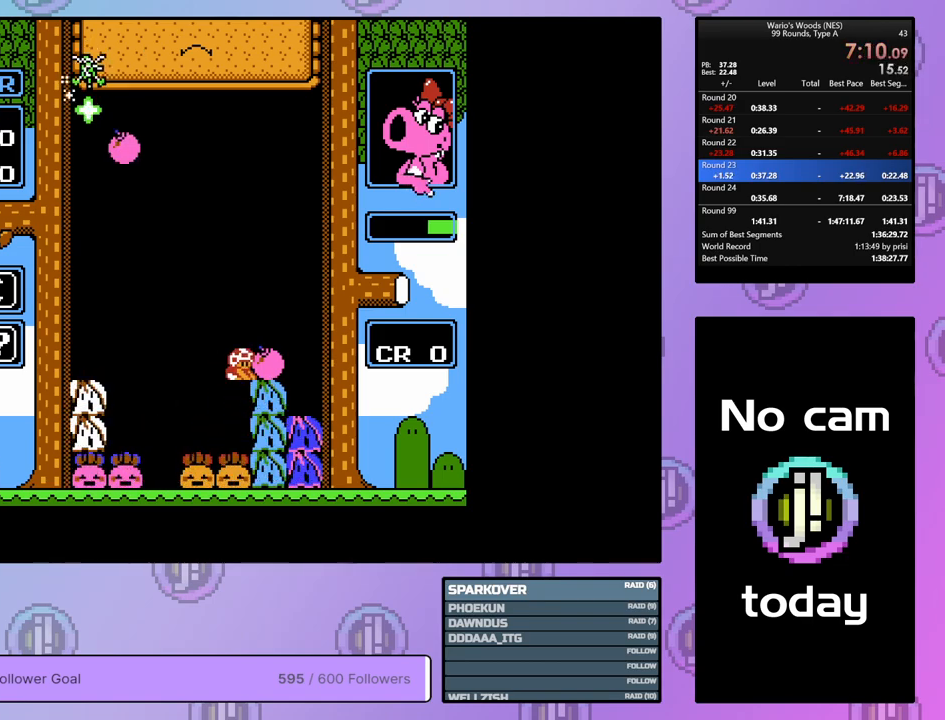
{"buttons": ["DPAD_LEFT"], "events": [[17, "DPAD_RIGHT", "up"], [133, "B", "up"], [133, "DPAD_LEFT", "down"]]}
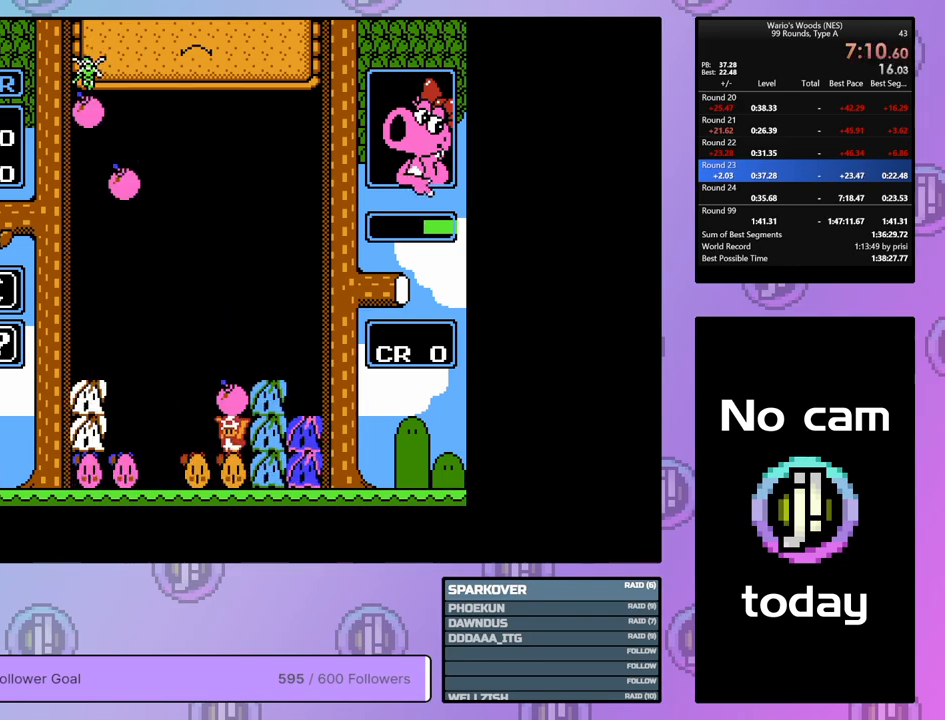
{"buttons": ["DPAD_DOWN"], "events": [[83, "B", "down"], [83, "DPAD_LEFT", "up"], [217, "B", "up"], [283, "DPAD_DOWN", "down"]]}
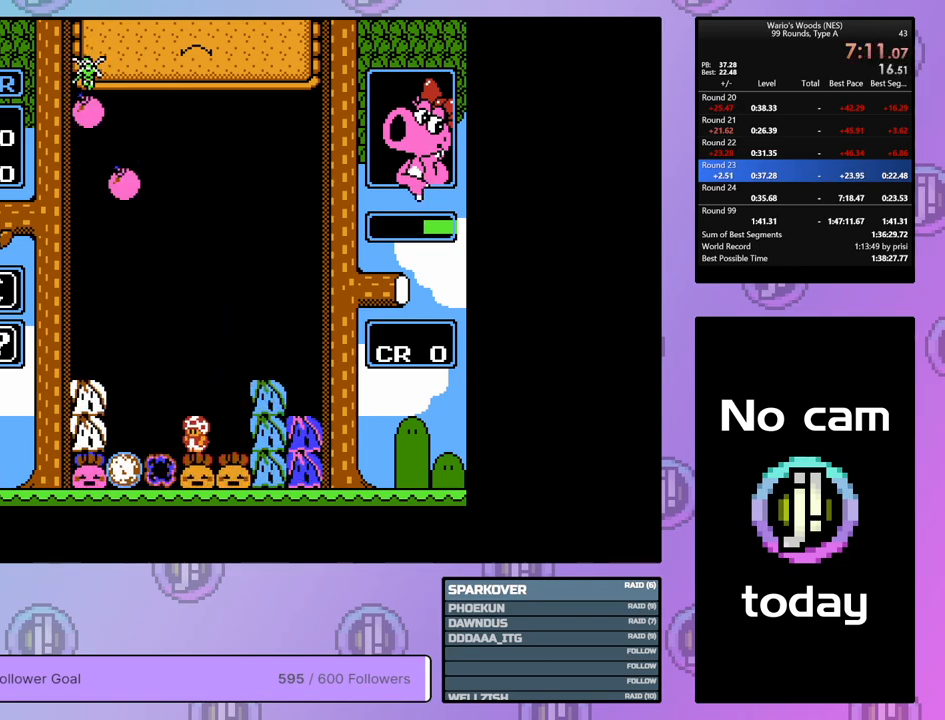
{"buttons": ["DPAD_DOWN"], "events": [[17, "DPAD_LEFT", "down"], [67, "DPAD_DOWN", "up"], [417, "DPAD_DOWN", "down"], [433, "DPAD_LEFT", "up"]]}
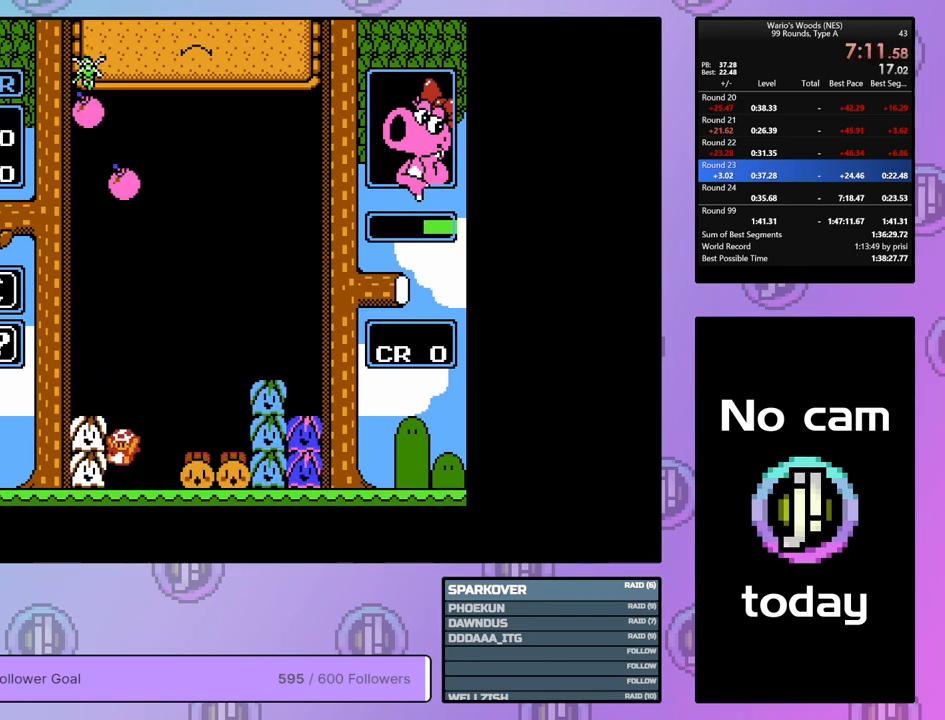
{"buttons": ["DPAD_DOWN"], "events": []}
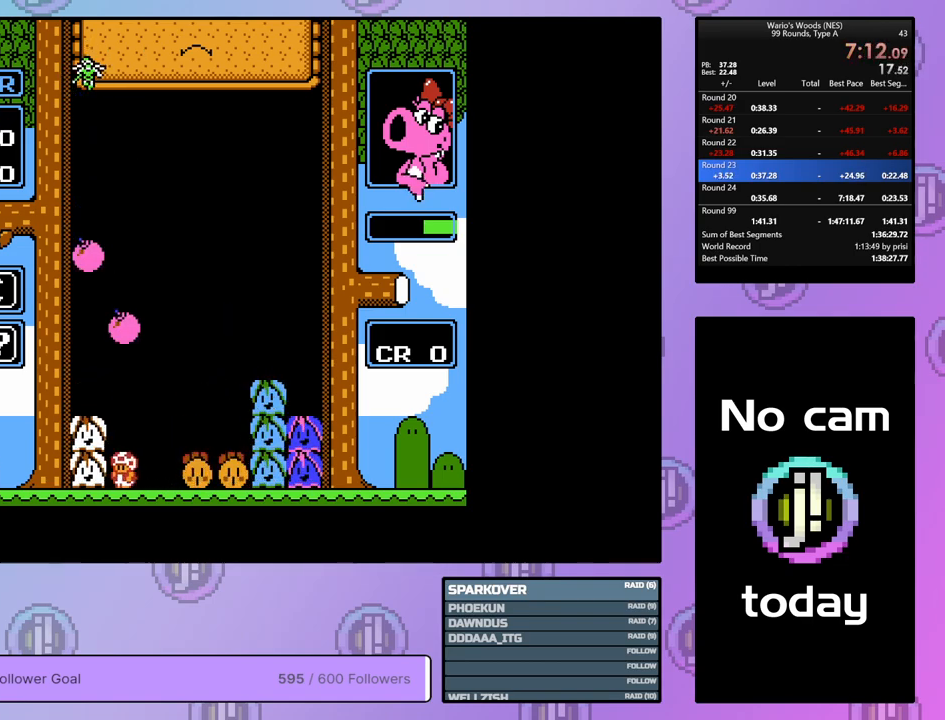
{"buttons": [], "events": [[250, "DPAD_DOWN", "up"], [333, "DPAD_UP", "down"], [450, "DPAD_UP", "up"]]}
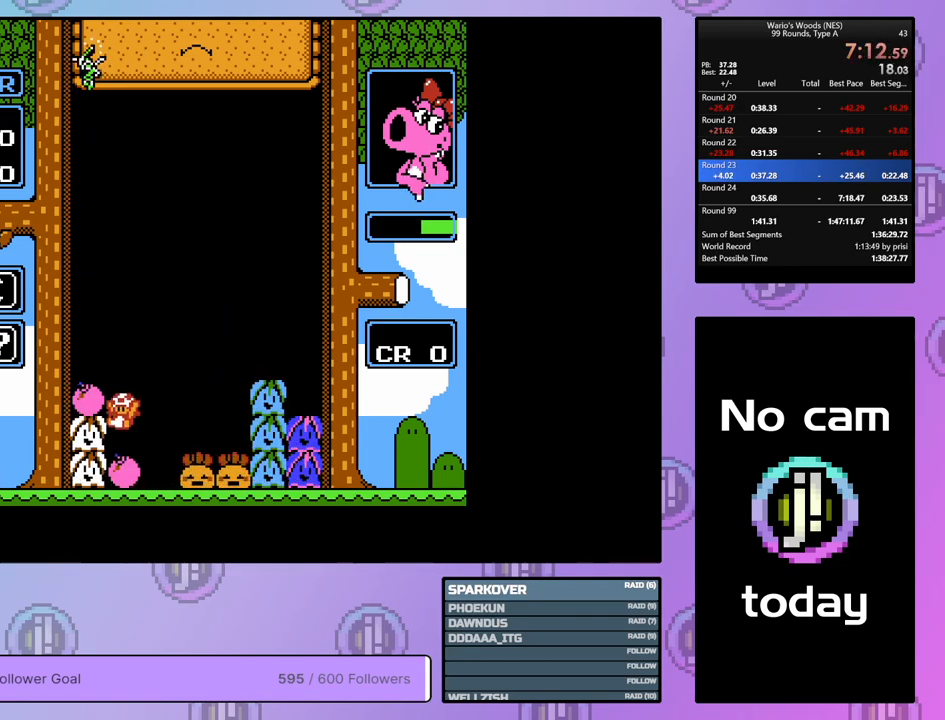
{"buttons": ["B"], "events": [[17, "DPAD_LEFT", "down"], [383, "B", "down"], [450, "DPAD_LEFT", "up"]]}